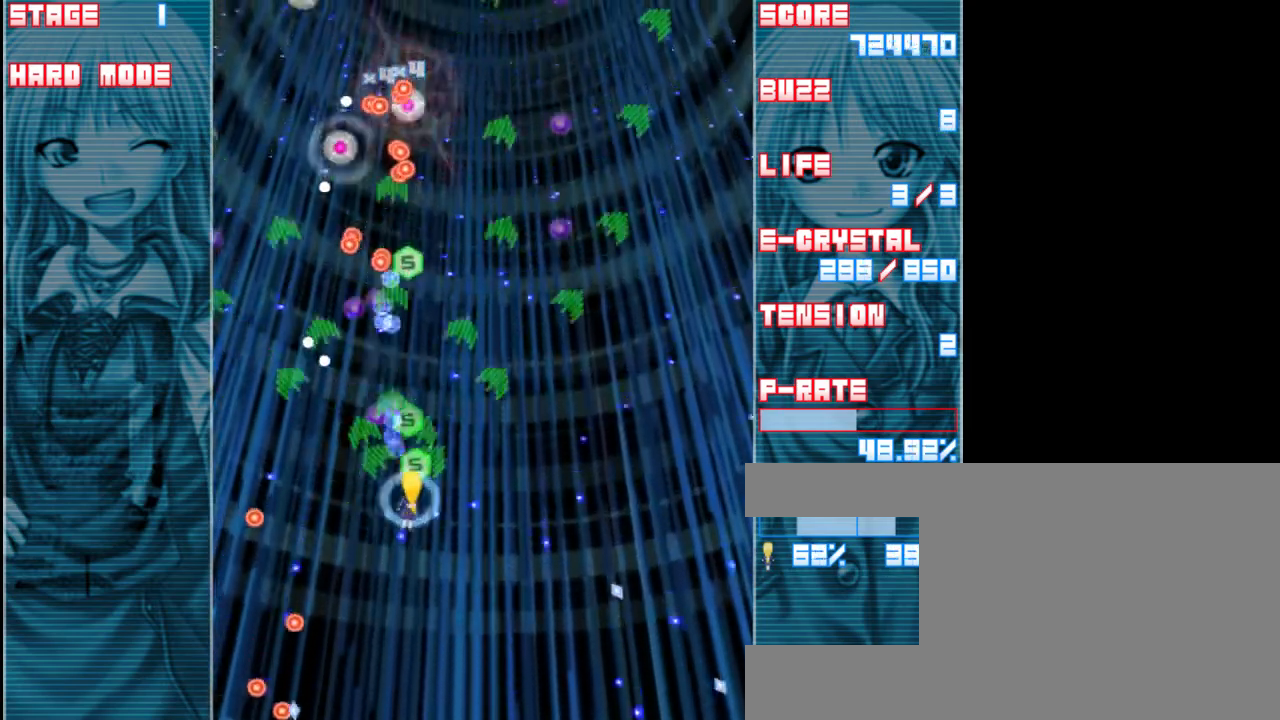
Gameplay with keyboard; each line is a JSON object with the keys held at the frame after it. "events" lists presses ("down") and releases ("up") of "a", "c", "d", "down", "left", "right", "s", "shift", "up", "x" and "z" between this image and that frame as [ms after this image, input, new state], when the widget could be followed in between. No other keys are recorded. Mouse input is not recorded.
{"keys": ["z"], "events": [[50, "right", "up"], [317, "left", "down"], [383, "left", "up"]]}
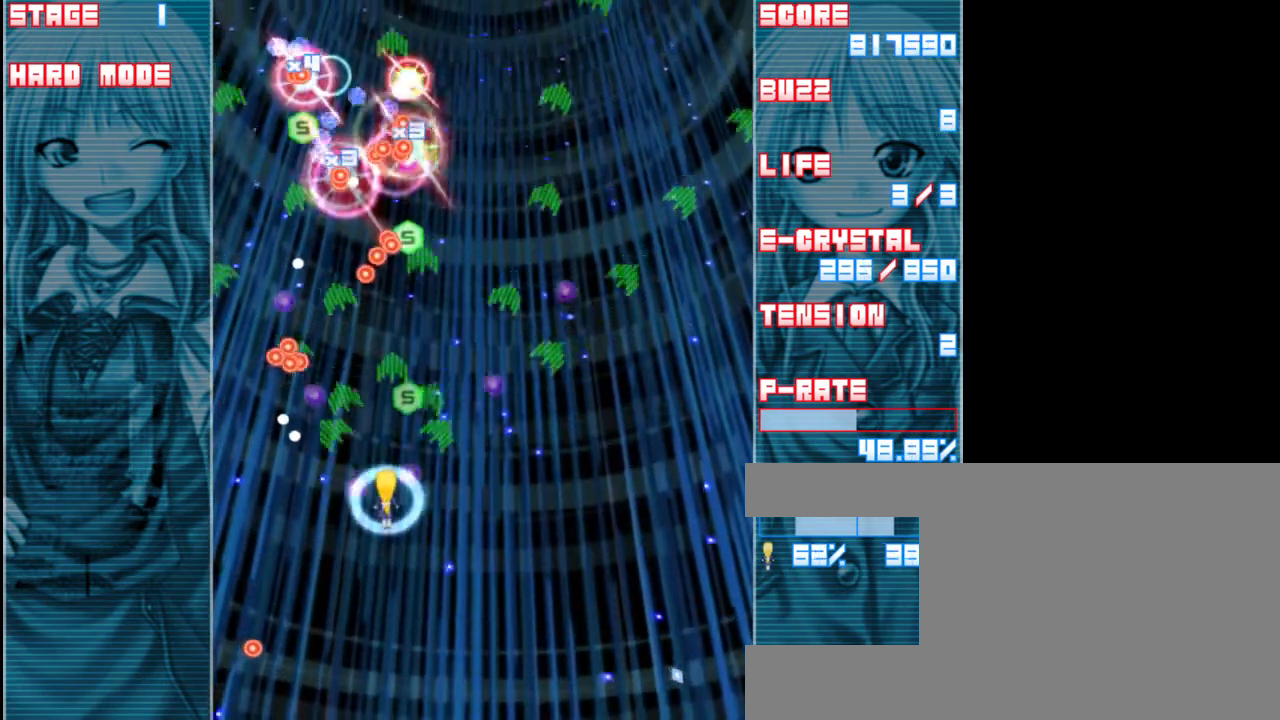
{"keys": ["up", "z"], "events": [[83, "right", "down"], [183, "right", "up"], [417, "up", "down"]]}
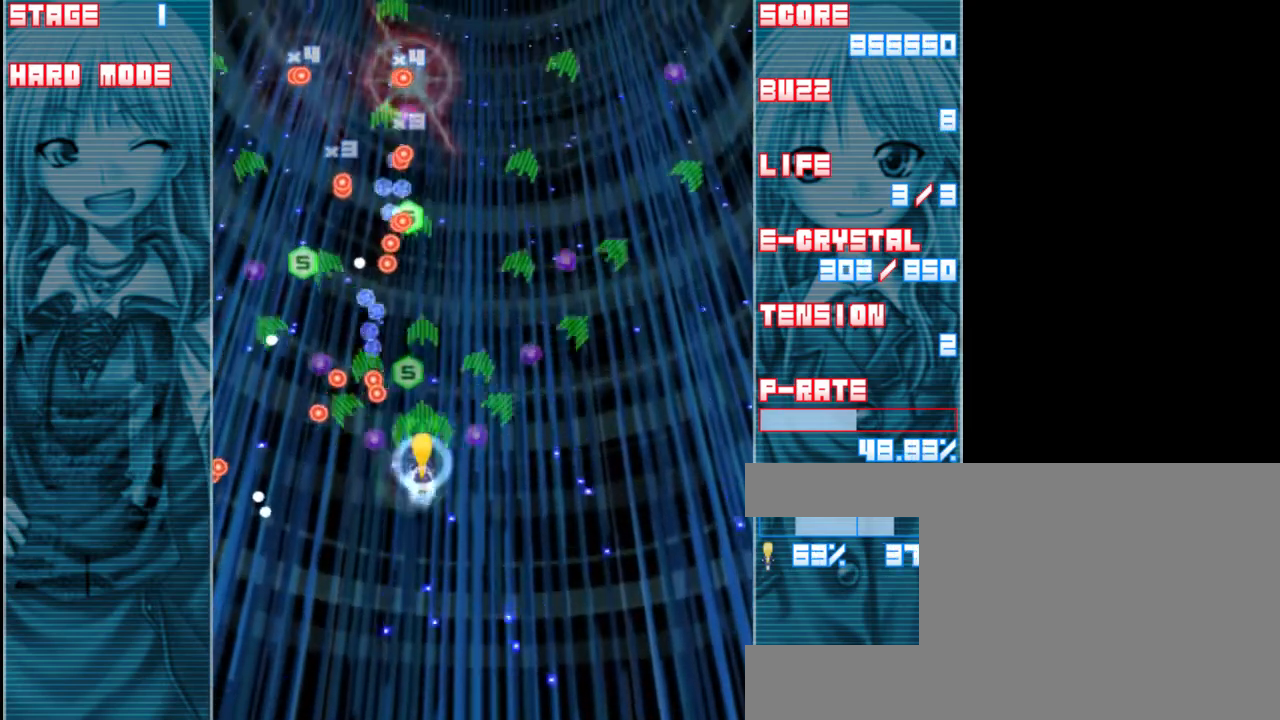
{"keys": ["down", "right", "z"], "events": [[83, "up", "up"], [317, "down", "down"], [433, "right", "down"]]}
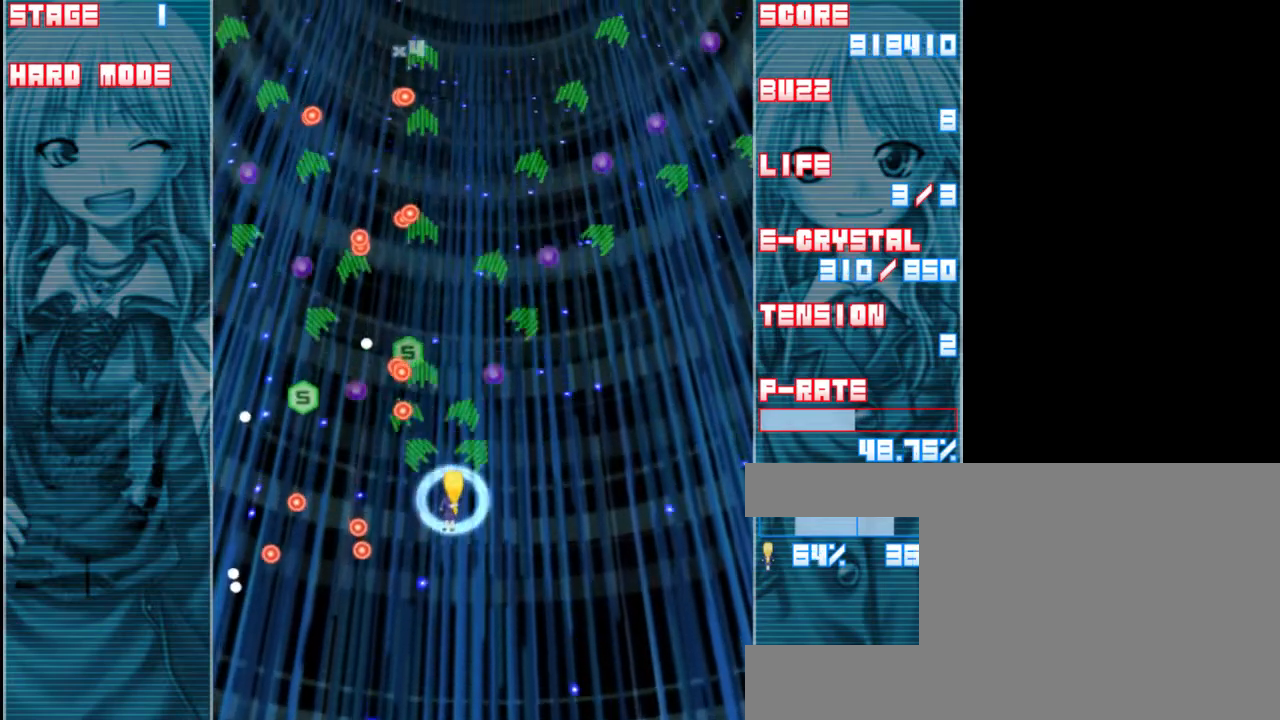
{"keys": ["left", "z"], "events": [[33, "down", "up"], [133, "right", "up"], [350, "left", "down"]]}
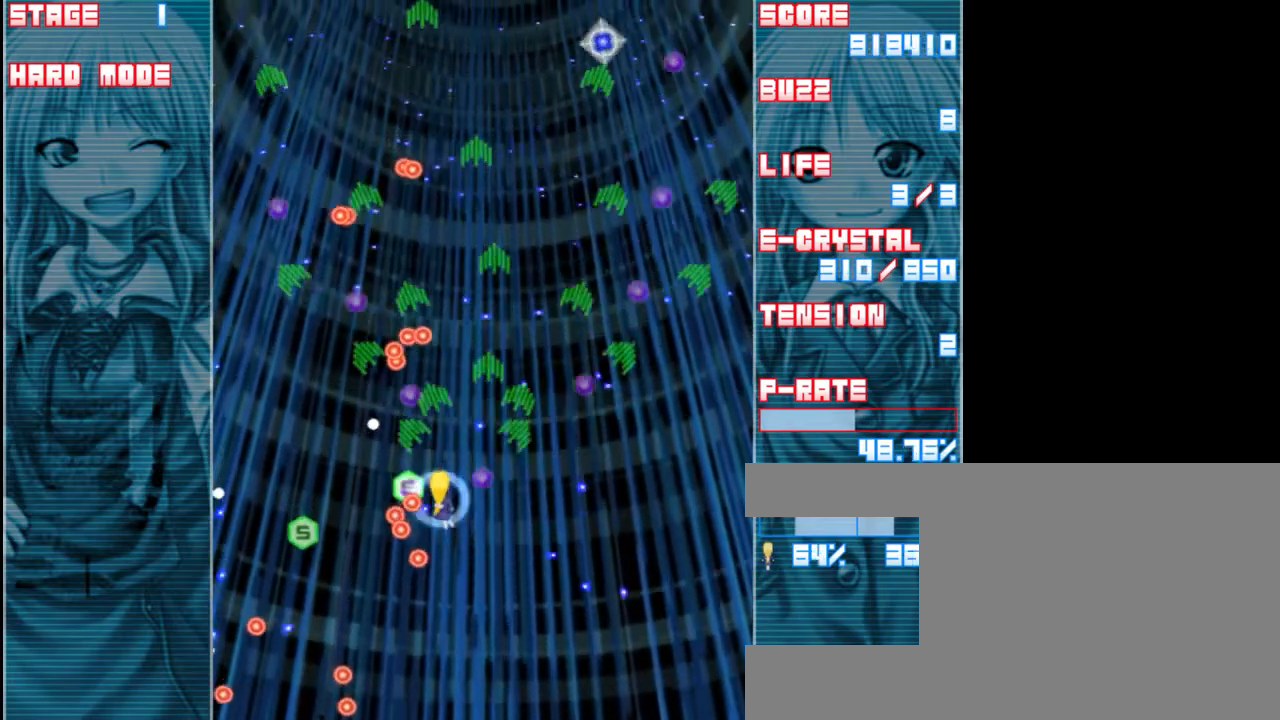
{"keys": ["right", "z"], "events": [[67, "left", "up"], [233, "right", "down"]]}
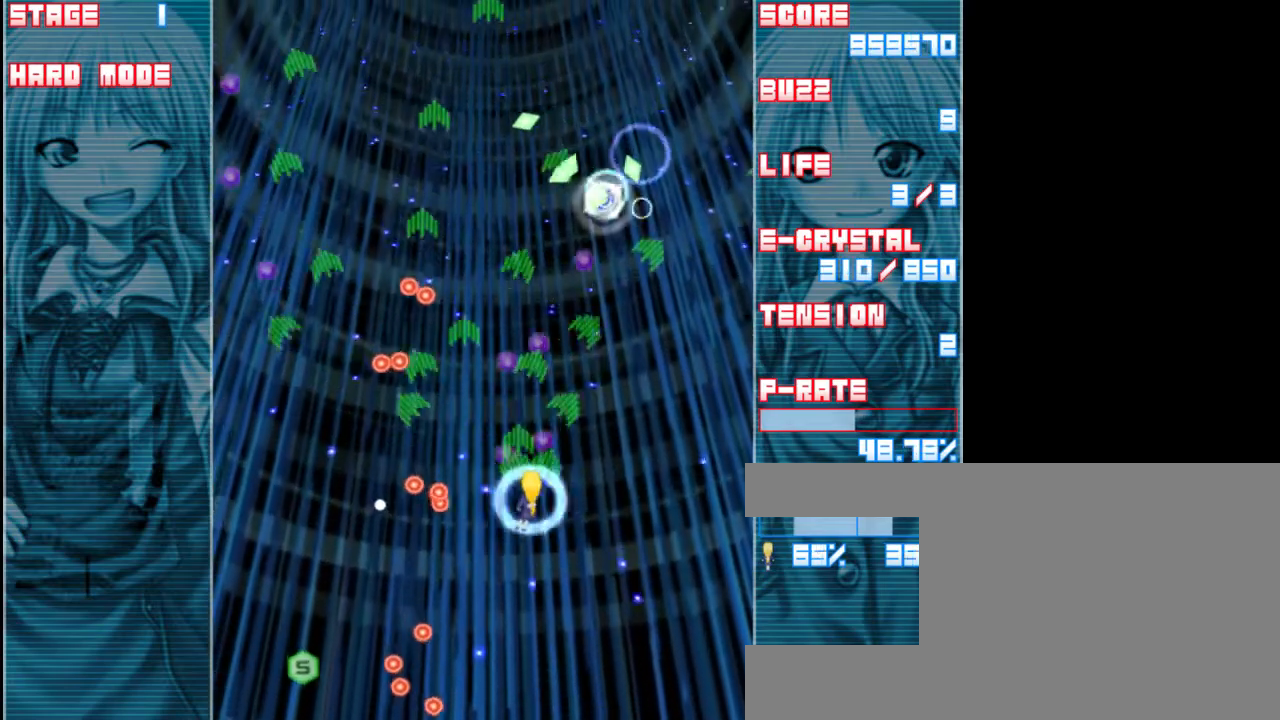
{"keys": ["z"], "events": [[133, "up", "down"], [300, "right", "up"], [367, "up", "up"]]}
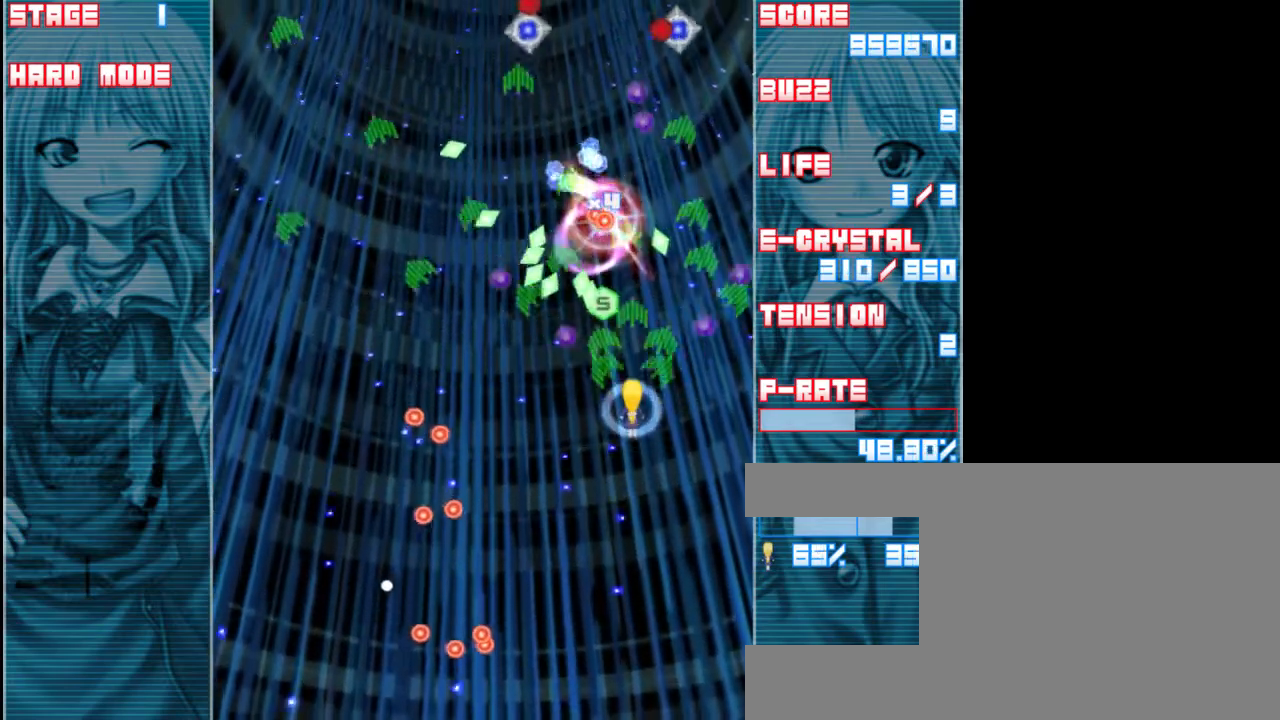
{"keys": ["z"], "events": [[133, "left", "down"], [167, "down", "down"], [200, "left", "up"], [300, "down", "up"]]}
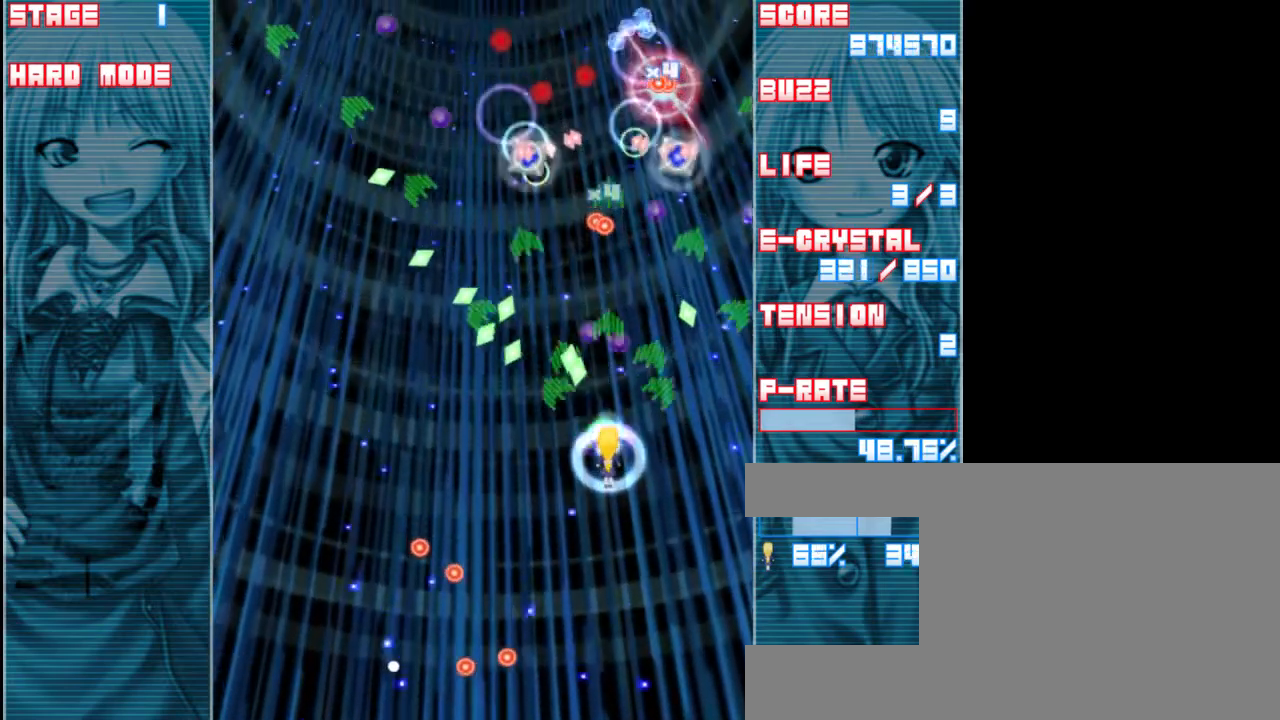
{"keys": ["up", "z"], "events": [[100, "right", "down"], [267, "right", "up"], [467, "up", "down"]]}
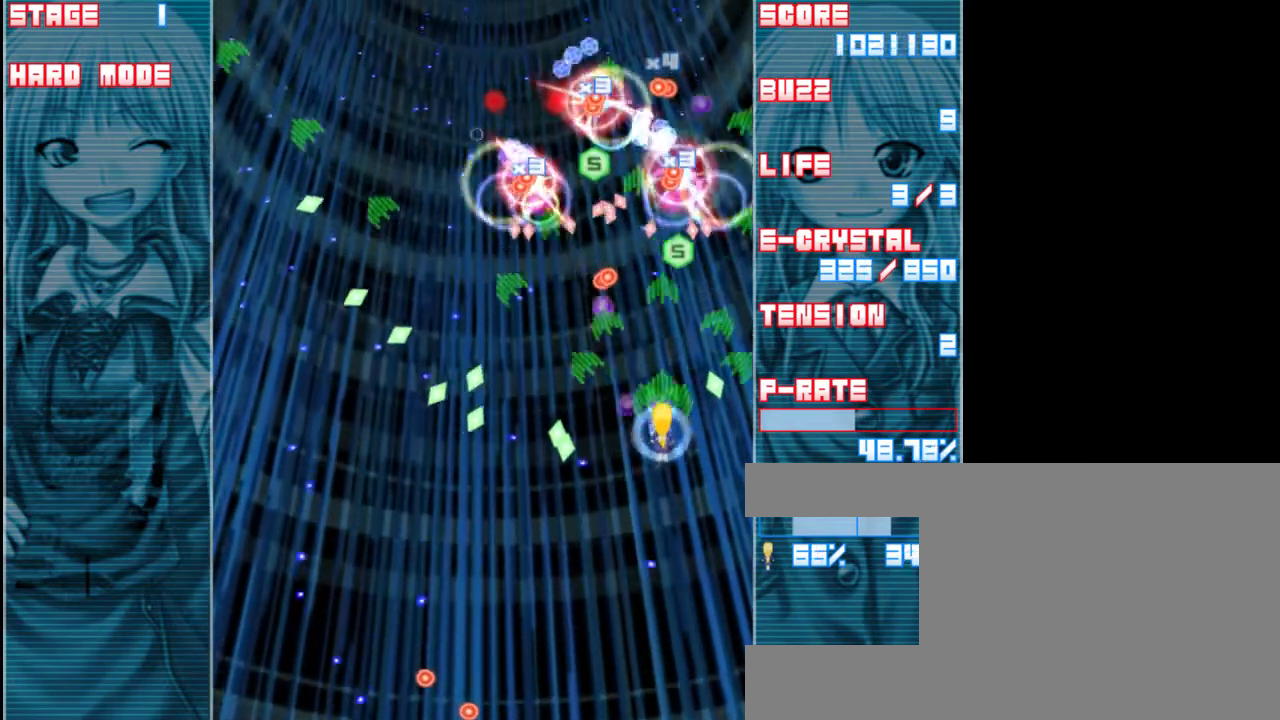
{"keys": ["down", "right", "z"], "events": [[100, "left", "down"], [133, "up", "up"], [267, "left", "up"], [400, "right", "down"], [433, "down", "down"]]}
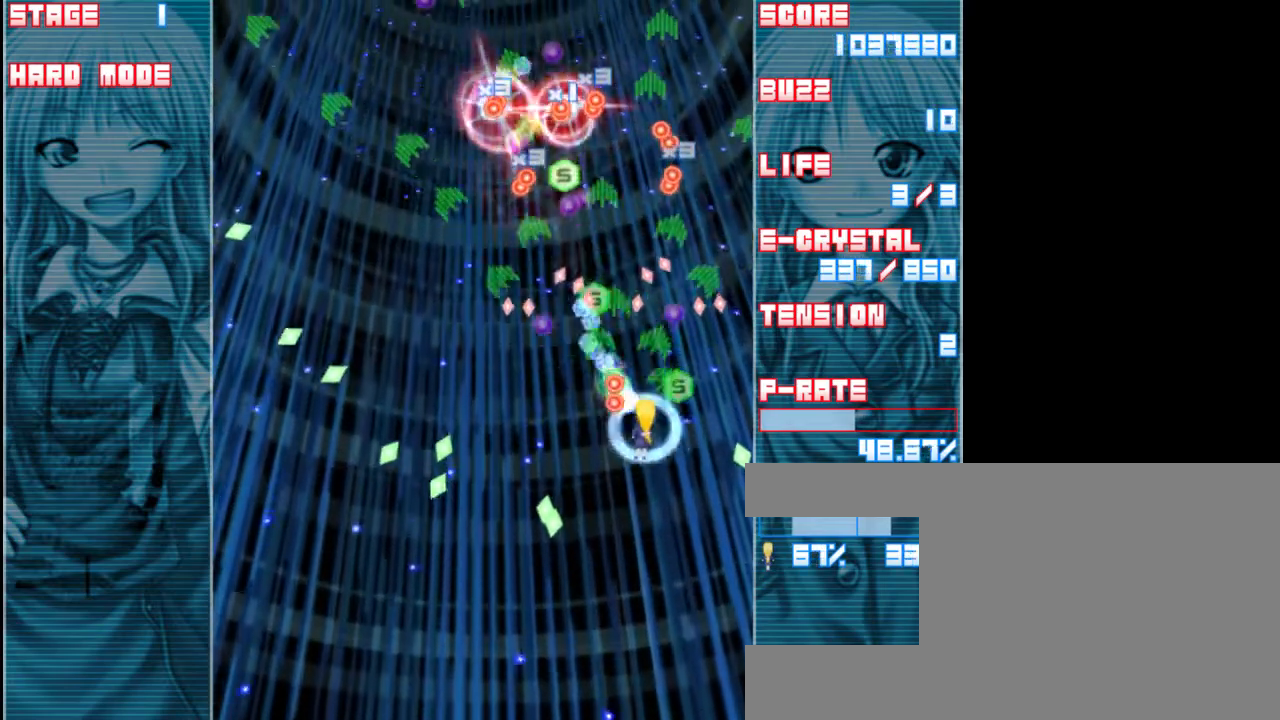
{"keys": ["z"], "events": [[67, "down", "up"], [133, "right", "up"], [233, "down", "down"], [433, "down", "up"]]}
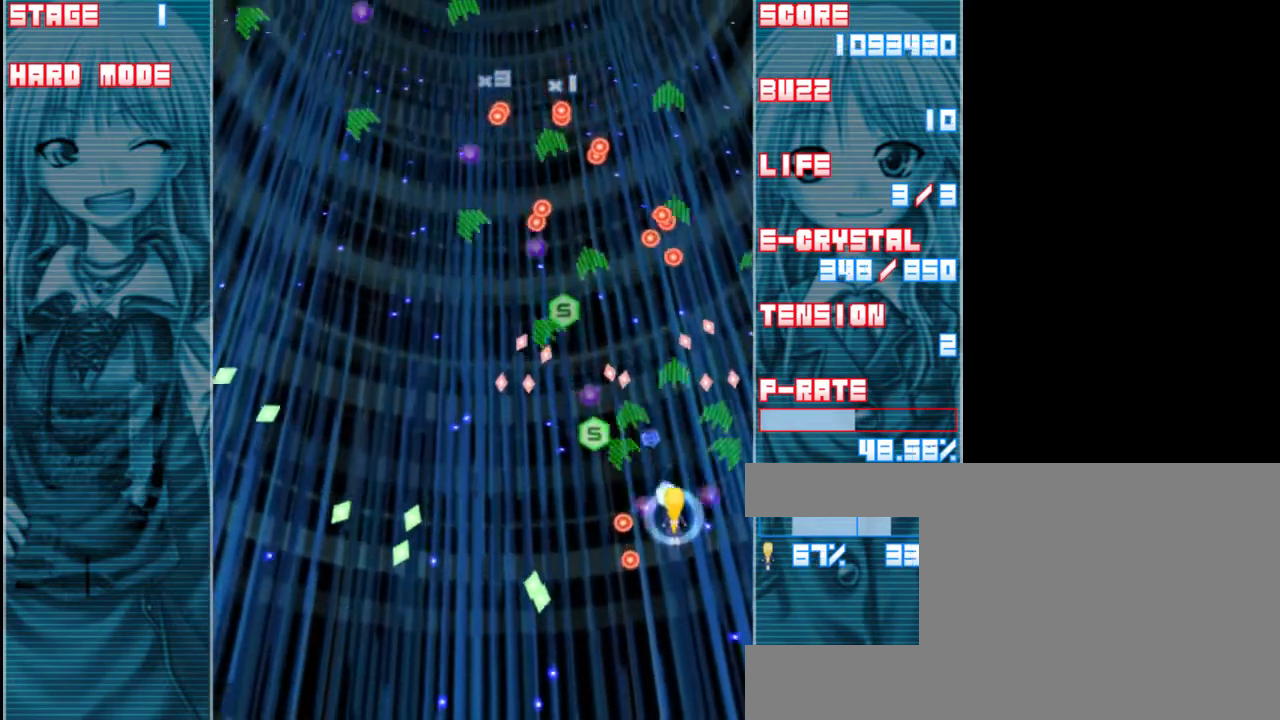
{"keys": ["z"], "events": [[67, "left", "down"], [367, "left", "up"]]}
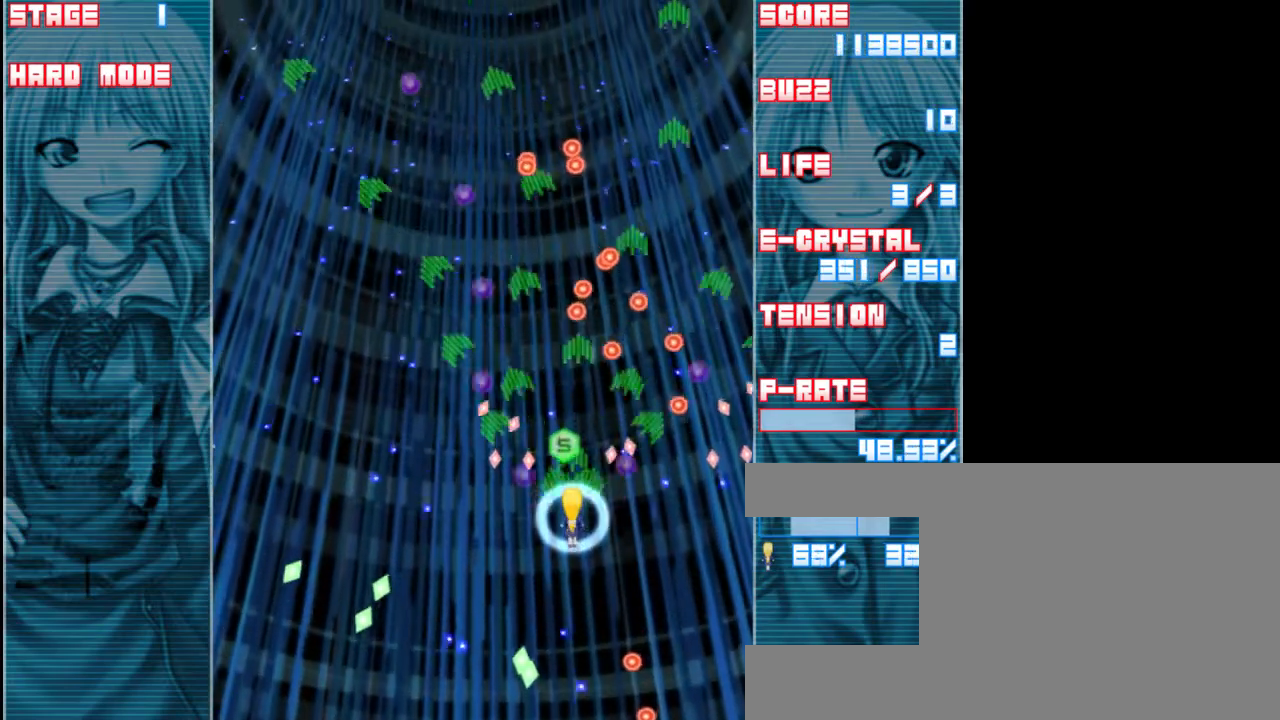
{"keys": ["left", "up", "z"], "events": [[100, "up", "down"], [167, "left", "down"]]}
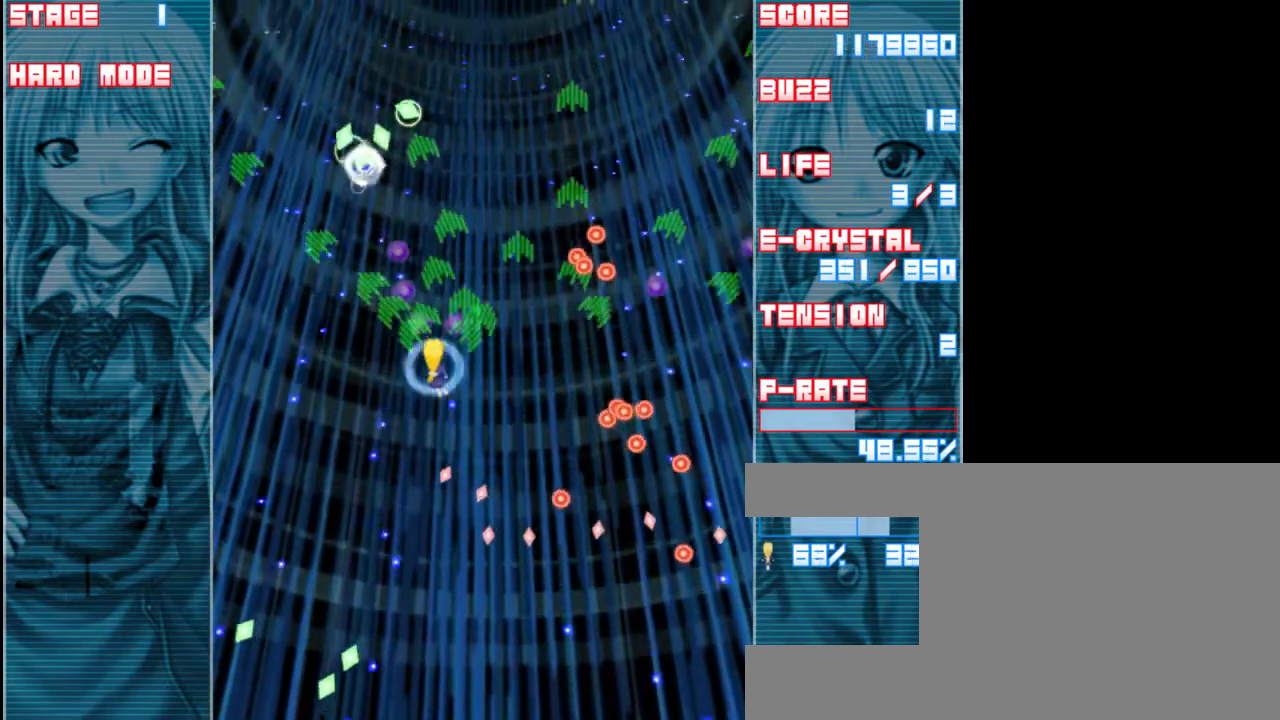
{"keys": ["left", "z"], "events": [[67, "up", "up"], [200, "left", "up"], [500, "left", "down"]]}
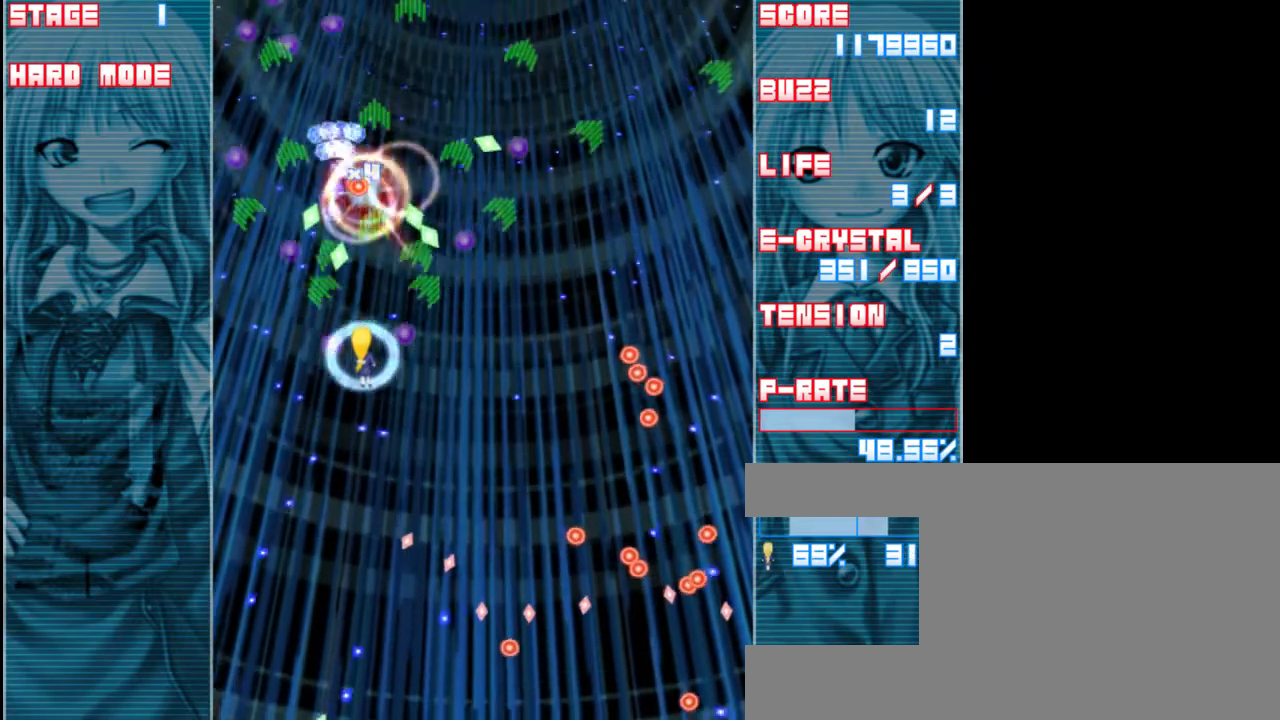
{"keys": ["up", "z"], "events": [[100, "left", "up"], [233, "right", "down"], [333, "right", "up"], [500, "up", "down"]]}
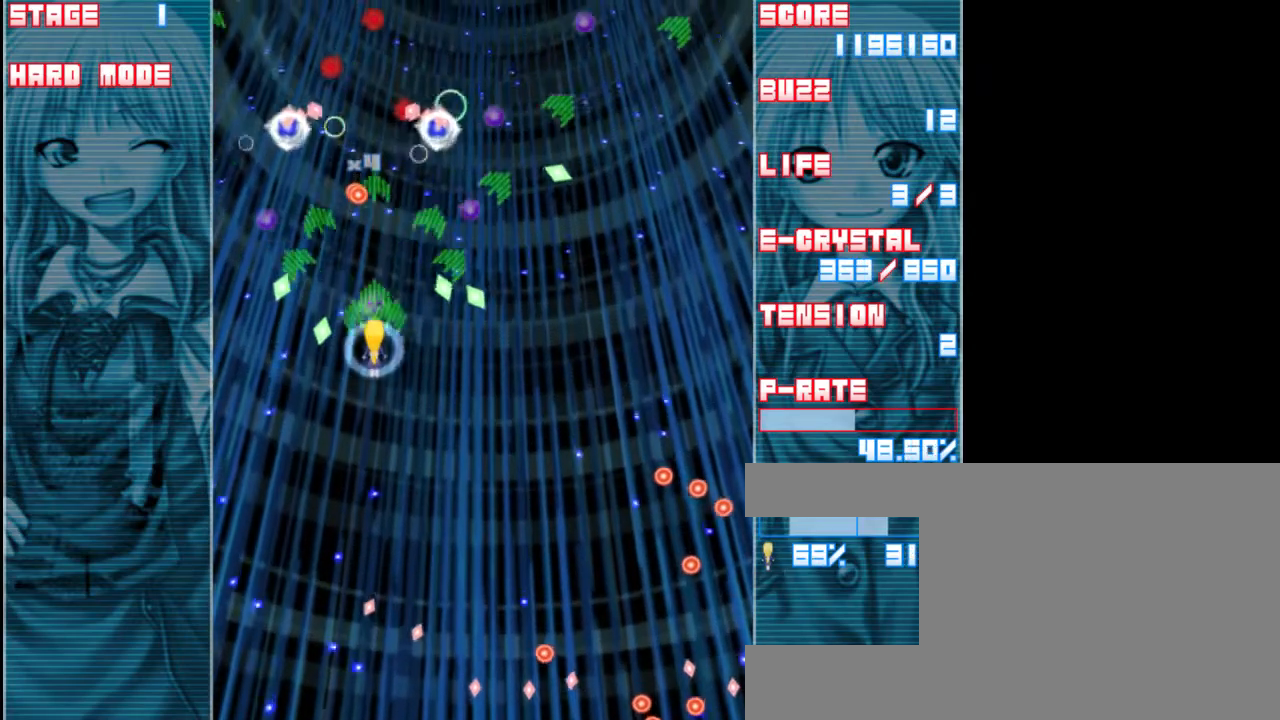
{"keys": ["down", "z"], "events": [[67, "up", "up"], [467, "down", "down"]]}
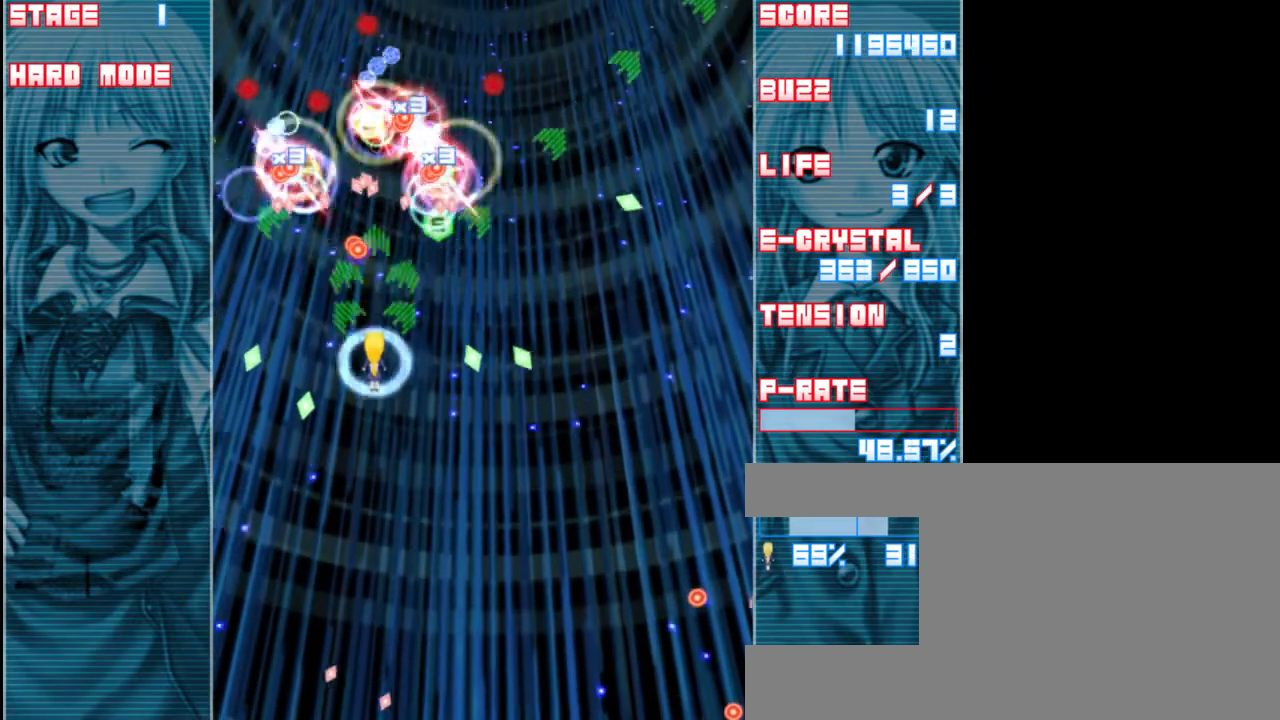
{"keys": ["z"], "events": [[67, "down", "up"], [300, "down", "down"], [433, "left", "down"], [467, "left", "up"], [500, "down", "up"]]}
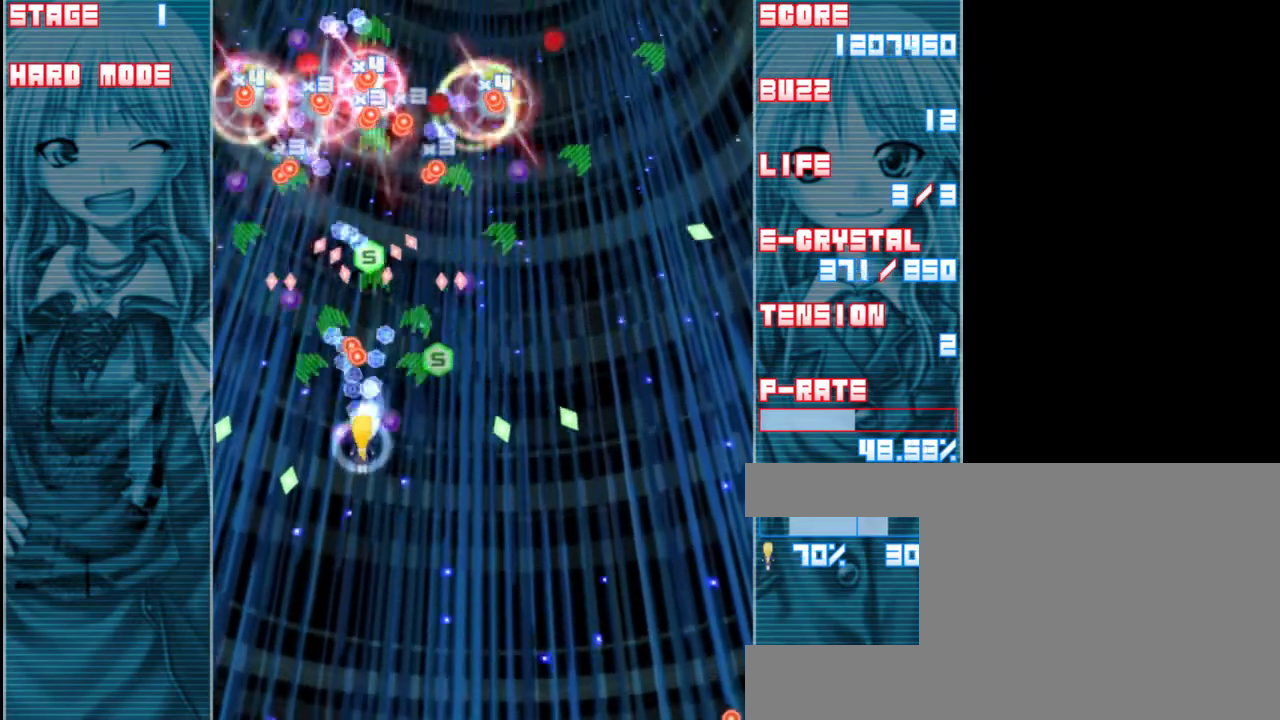
{"keys": ["z"], "events": [[167, "down", "down"], [267, "right", "down"], [333, "down", "up"], [433, "right", "up"]]}
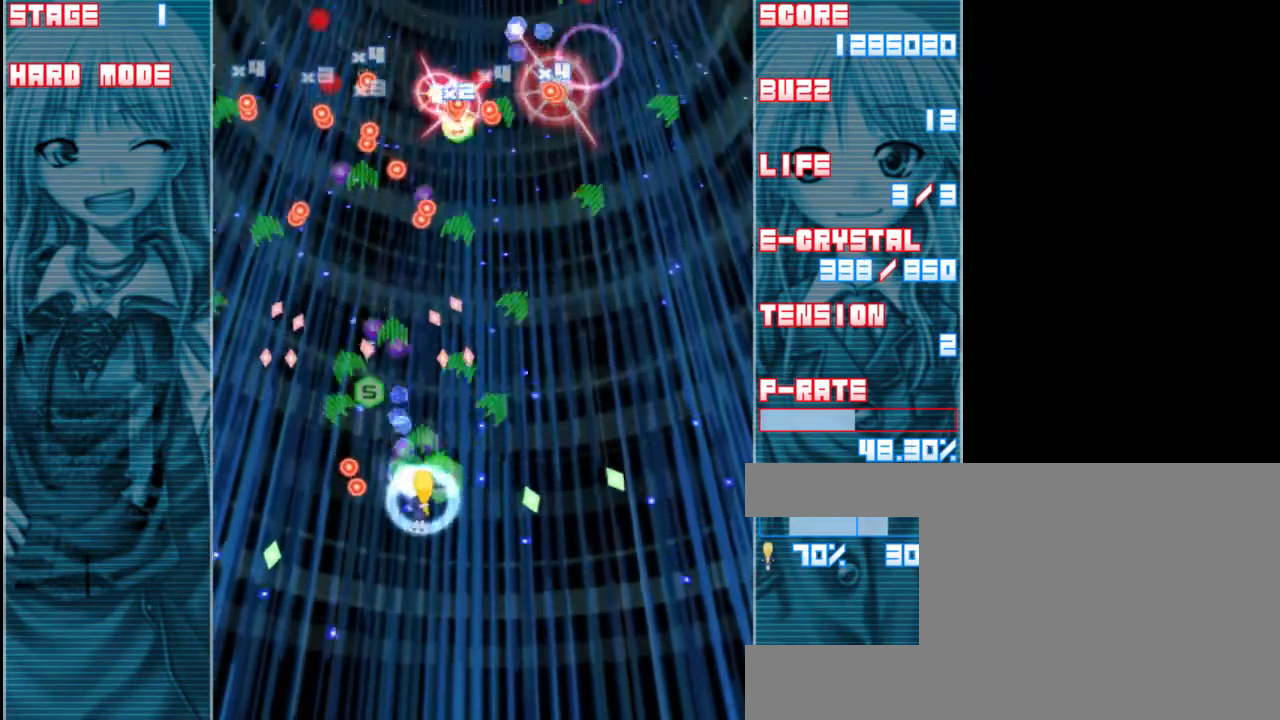
{"keys": ["down", "right", "z"], "events": [[267, "left", "down"], [400, "down", "down"], [400, "left", "up"], [467, "right", "down"]]}
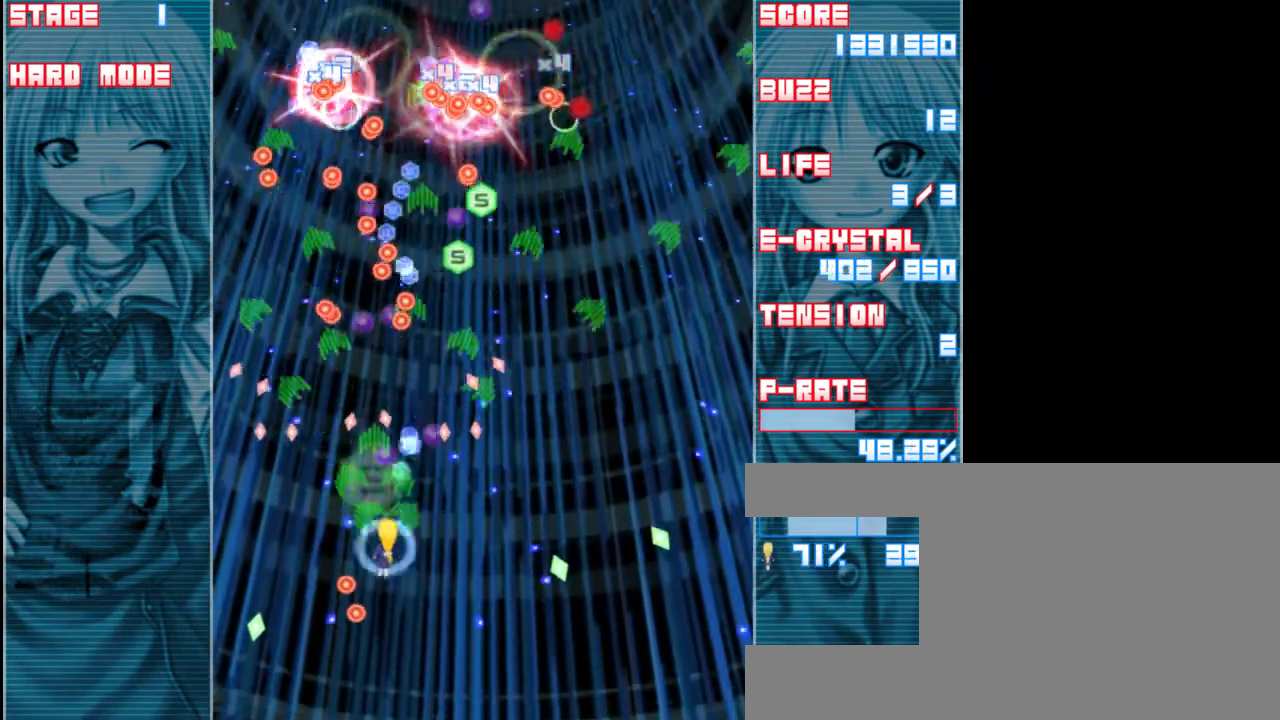
{"keys": ["right", "z"], "events": [[133, "down", "up"]]}
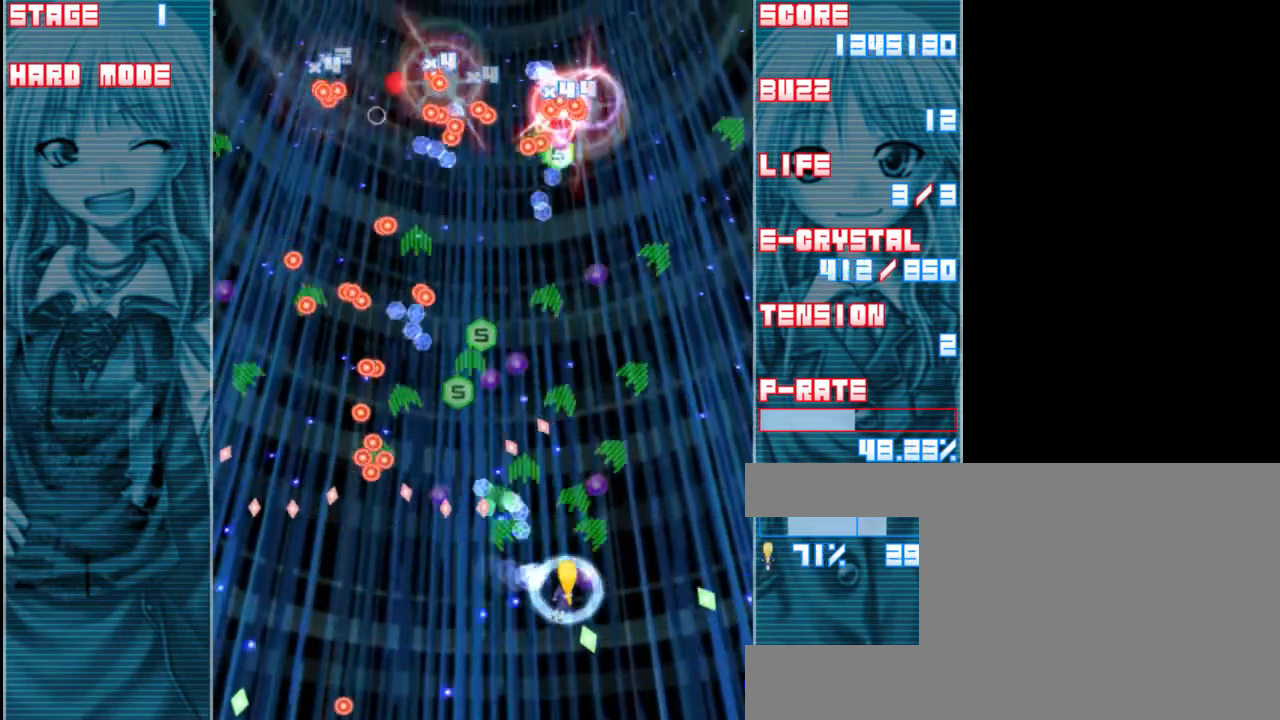
{"keys": ["left", "z"], "events": [[17, "right", "up"], [417, "left", "down"]]}
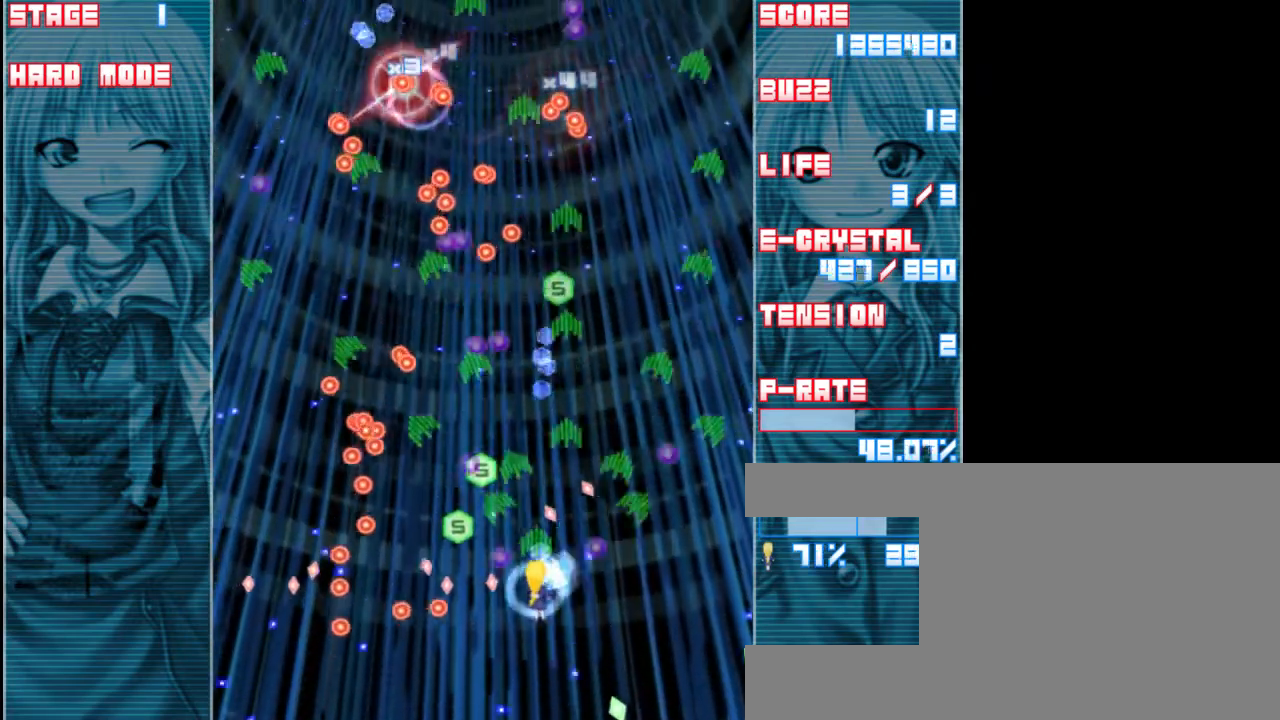
{"keys": ["right", "z"], "events": [[17, "left", "up"], [250, "left", "down"], [367, "left", "up"], [483, "right", "down"]]}
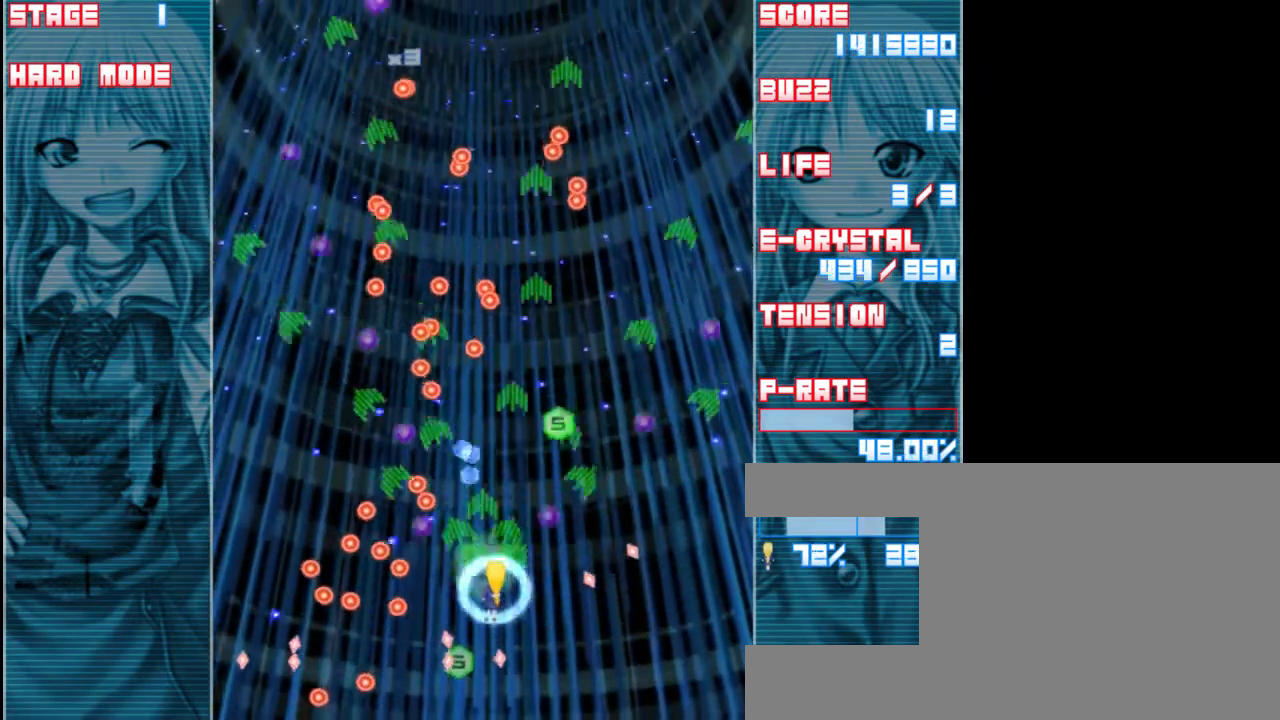
{"keys": ["right", "z"], "events": [[150, "right", "up"], [183, "up", "down"], [383, "up", "up"], [450, "right", "down"]]}
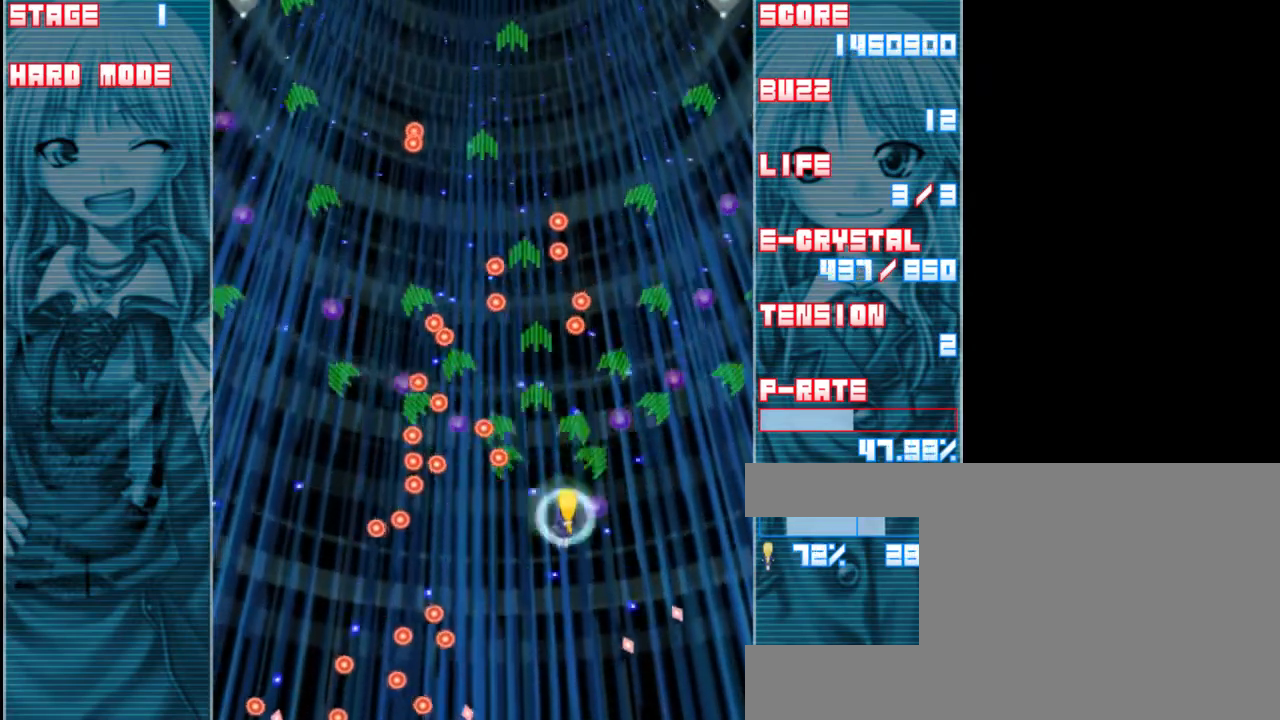
{"keys": ["up", "z"], "events": [[117, "right", "up"], [317, "right", "down"], [450, "up", "down"], [483, "right", "up"]]}
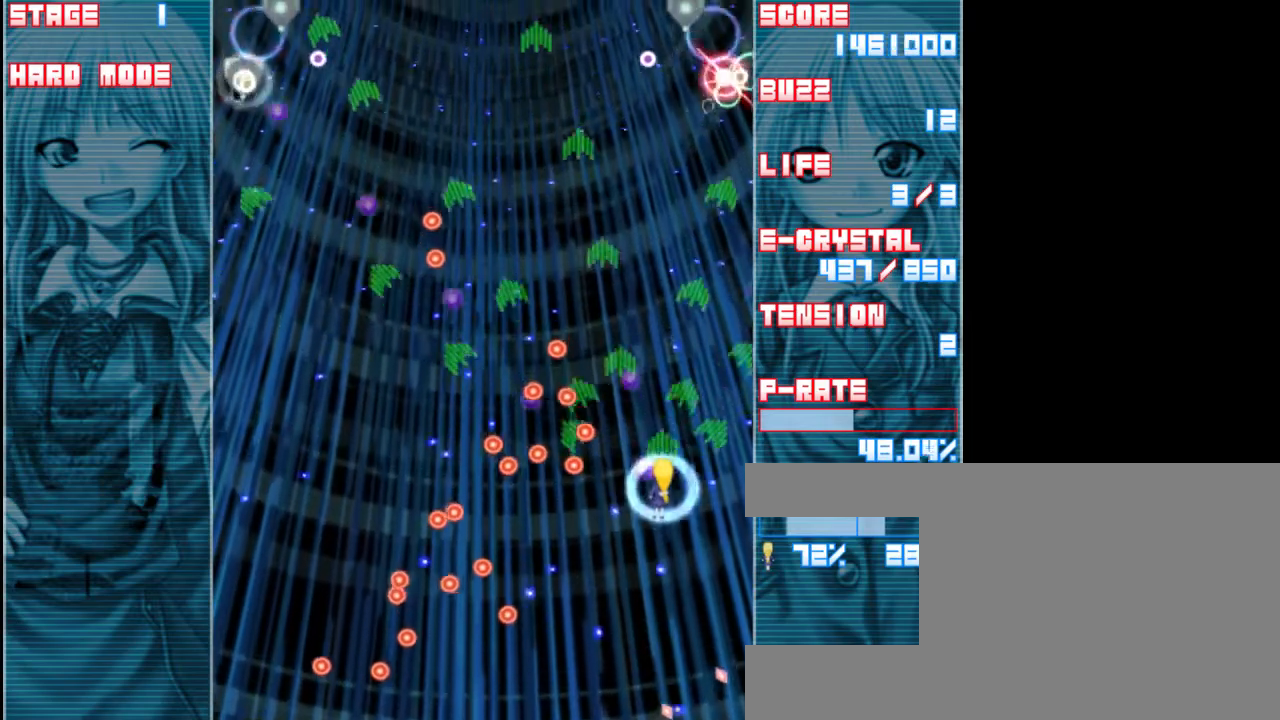
{"keys": ["z"], "events": [[283, "up", "up"]]}
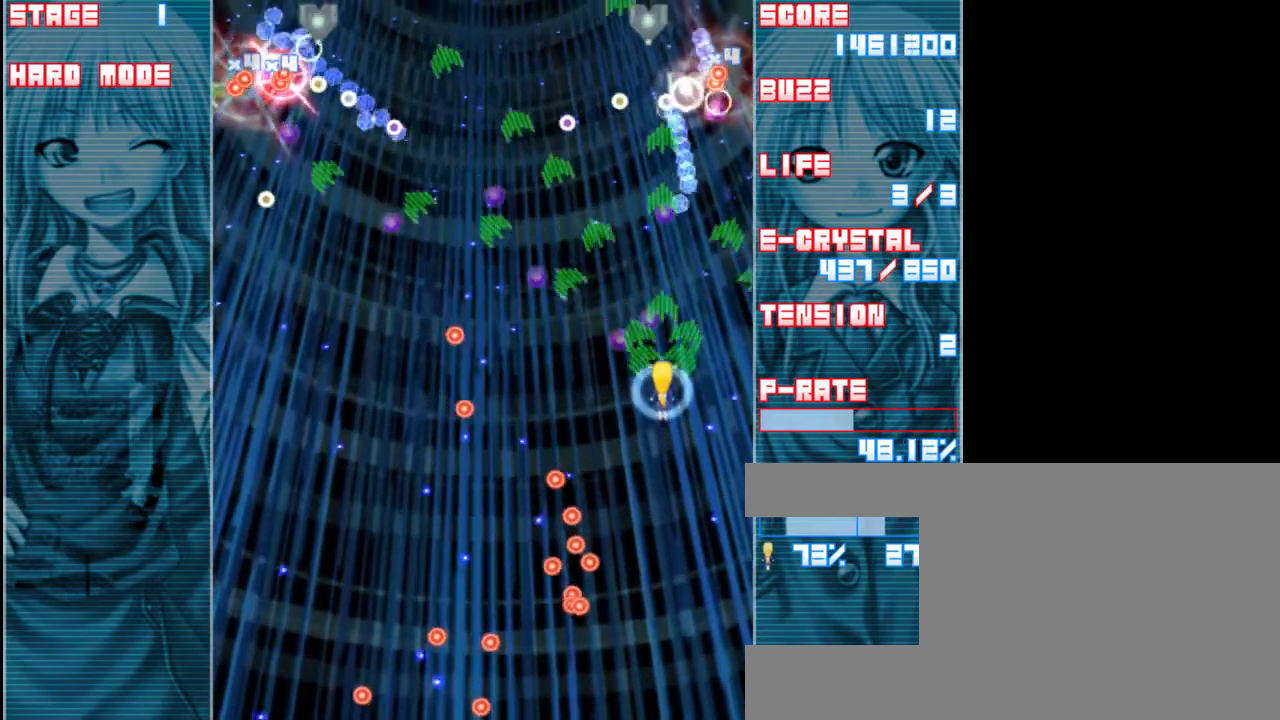
{"keys": ["z"], "events": [[83, "down", "down"], [217, "down", "up"]]}
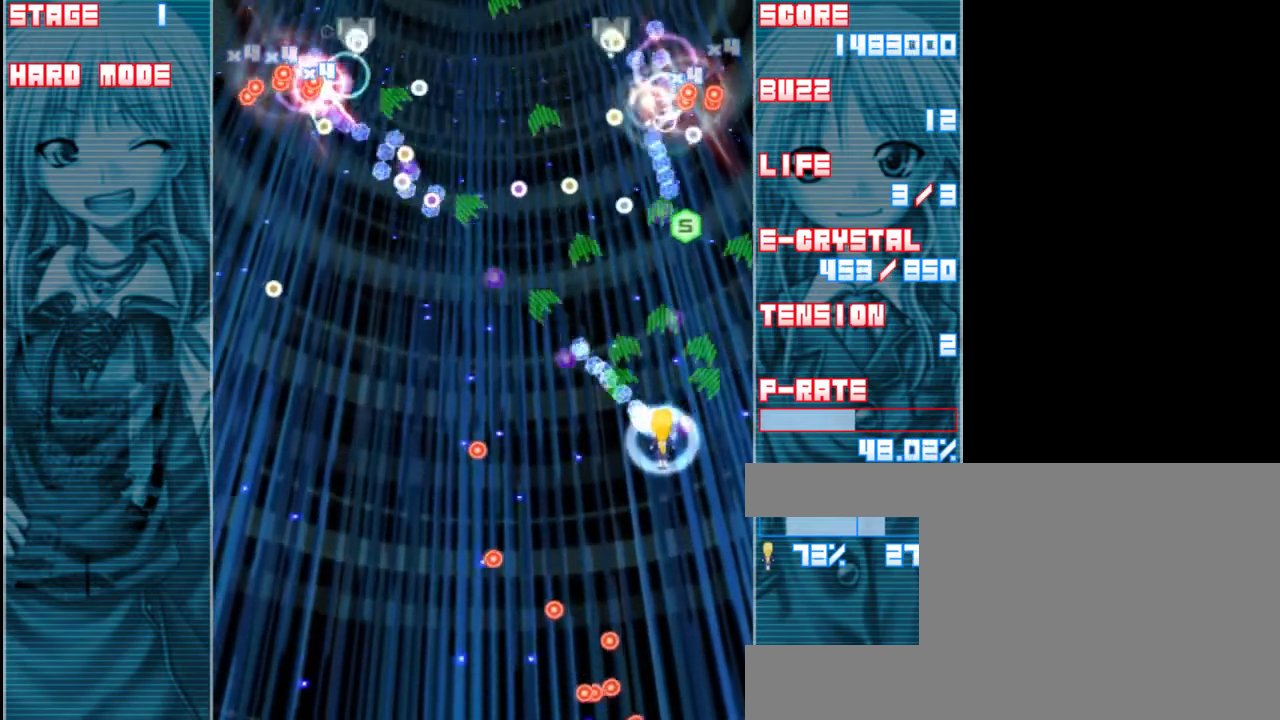
{"keys": ["z"], "events": [[17, "right", "down"], [117, "right", "up"]]}
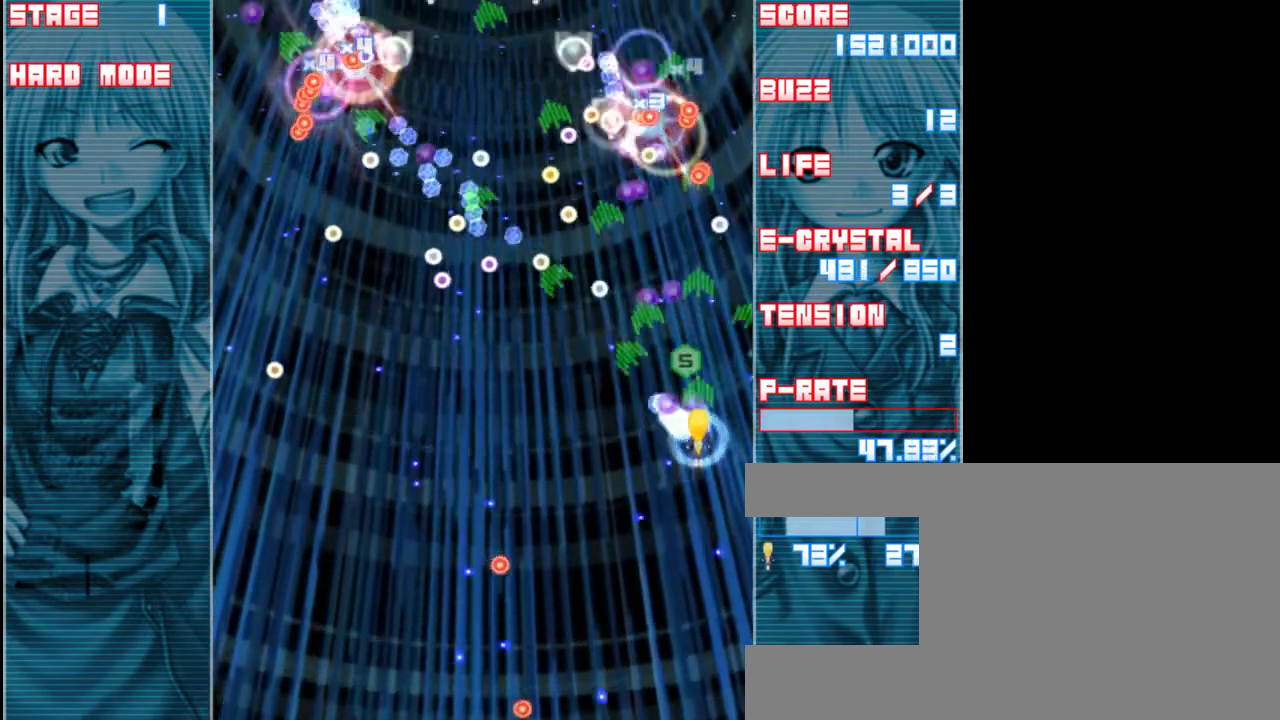
{"keys": ["down", "left", "z"], "events": [[417, "left", "down"], [450, "down", "down"]]}
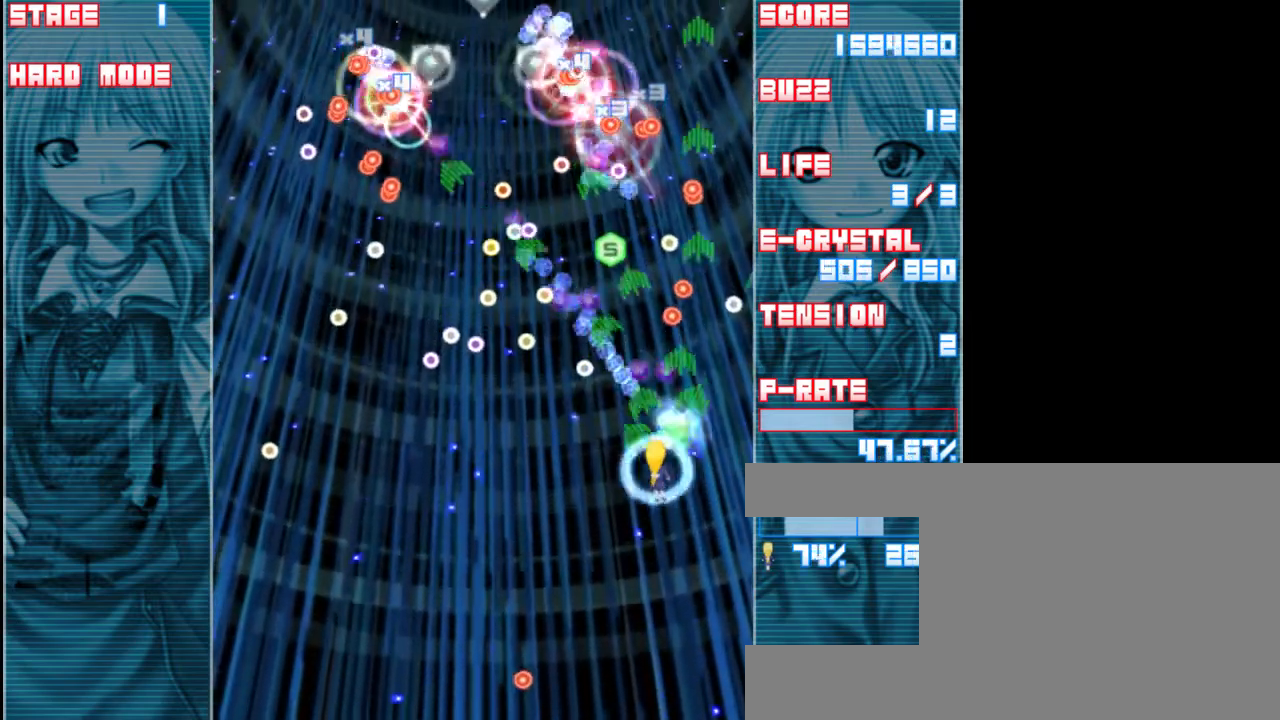
{"keys": ["down", "z"], "events": [[183, "down", "up"], [217, "left", "up"], [383, "down", "down"]]}
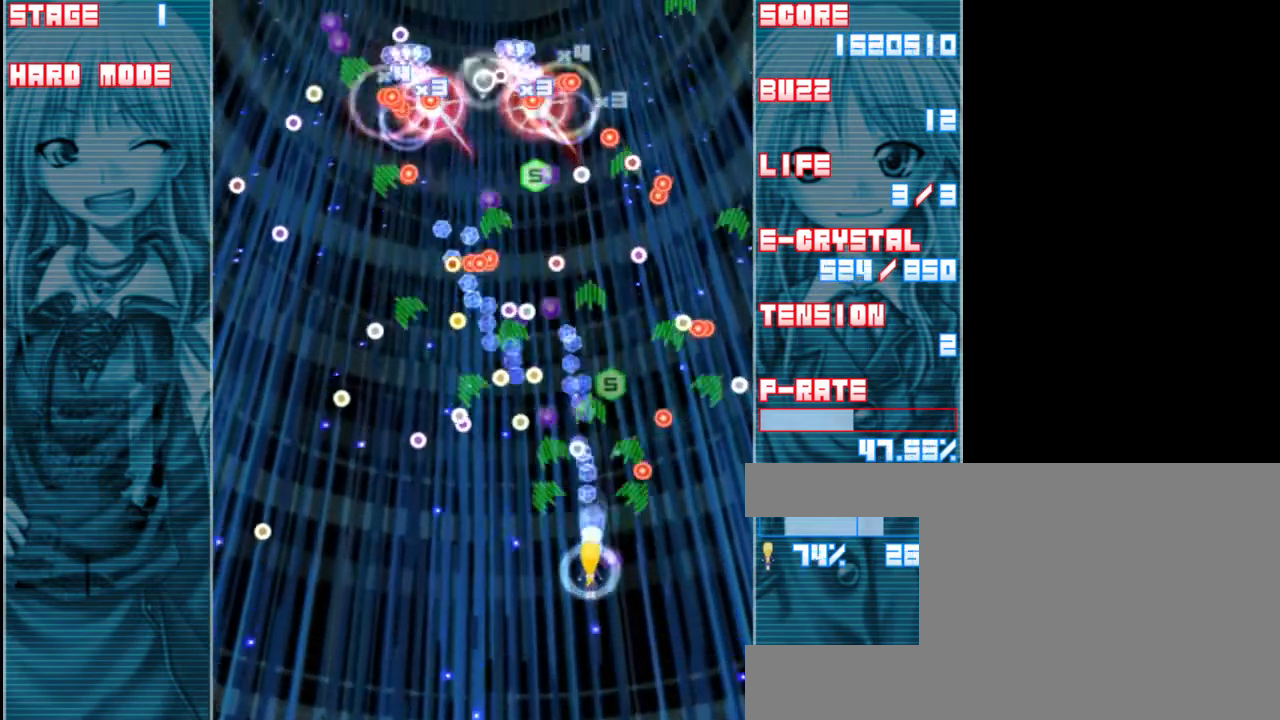
{"keys": ["z"], "events": [[83, "down", "up"]]}
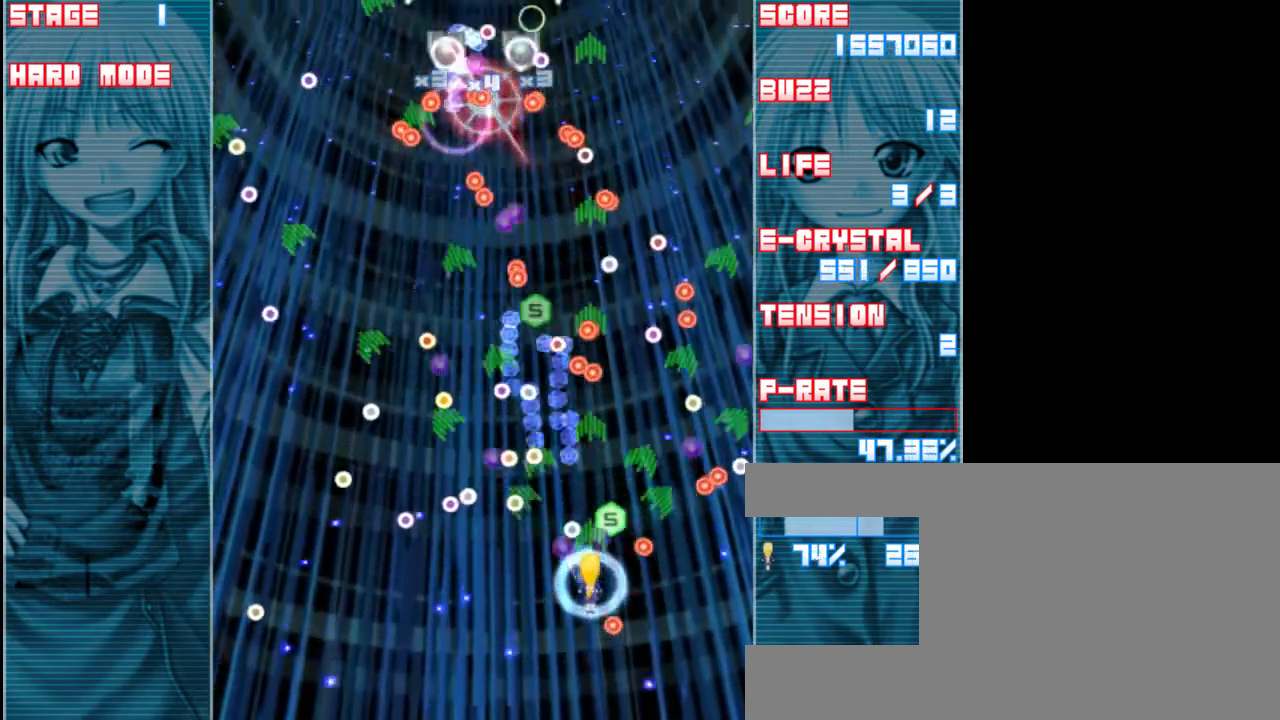
{"keys": ["z"], "events": [[83, "right", "down"], [150, "right", "up"]]}
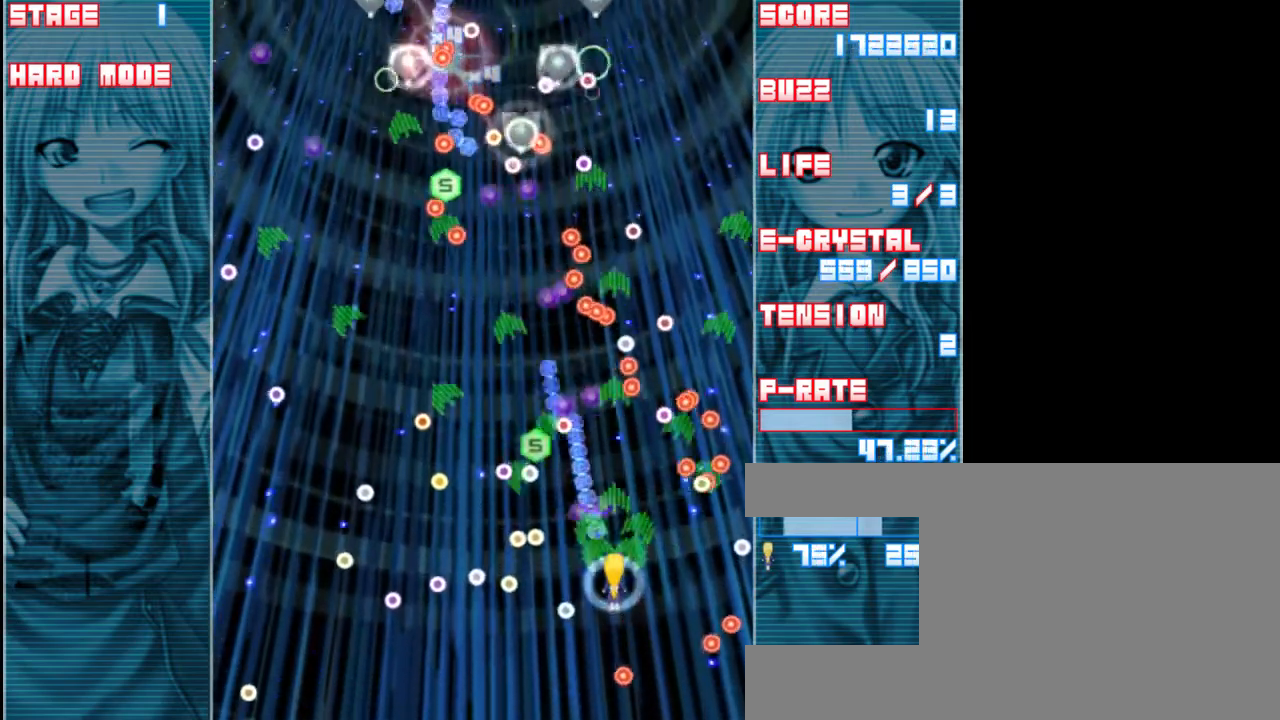
{"keys": ["shift", "z"], "events": [[217, "left", "down"], [283, "left", "up"], [350, "shift", "down"]]}